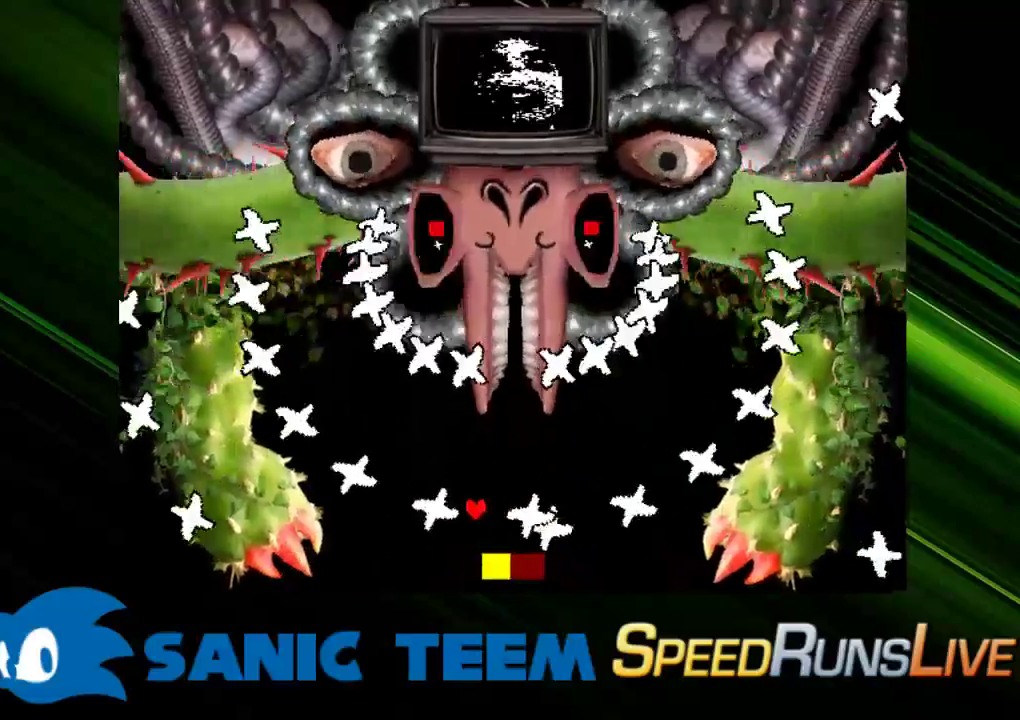
Gameplay with keyboard; each line is a JSON object with the keys held at the frame after it. "events" lists presses ("down") and releases ("up") of "c", "ctrl", "down", "escape", "left", "return", "right", "shift", "up" and "x" between this image and that frame as [ms after this image, input, new state], when the widget could be followed in between. No other keys are recorded. Mouse input is not recorded. Not read: other_keys.
{"keys": [], "events": [[17, "up", "up"], [167, "left", "down"], [400, "left", "up"]]}
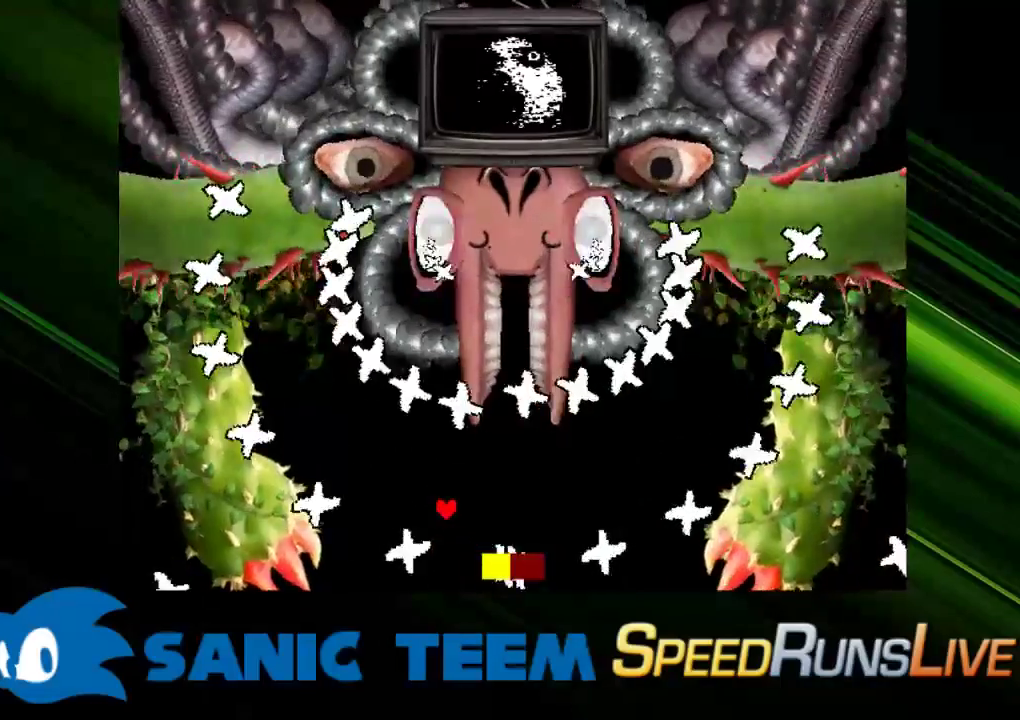
{"keys": ["right"], "events": [[183, "left", "down"], [467, "left", "up"], [500, "right", "down"]]}
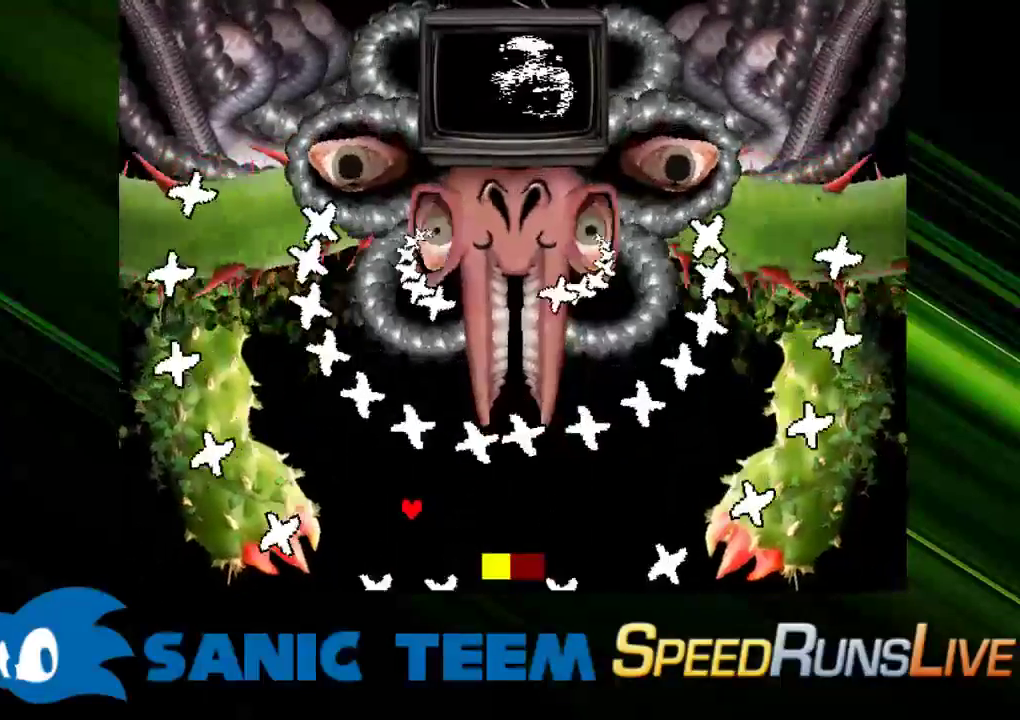
{"keys": ["left"], "events": [[150, "right", "up"], [233, "left", "down"]]}
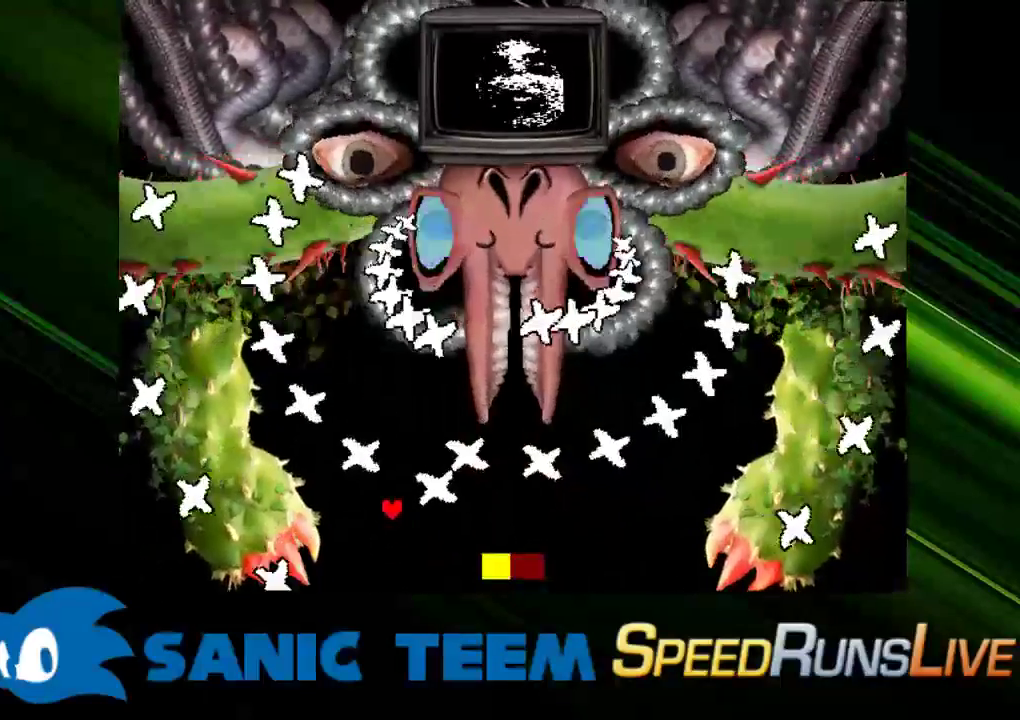
{"keys": [], "events": [[67, "left", "up"], [67, "right", "down"], [167, "right", "up"], [250, "left", "down"], [483, "left", "up"]]}
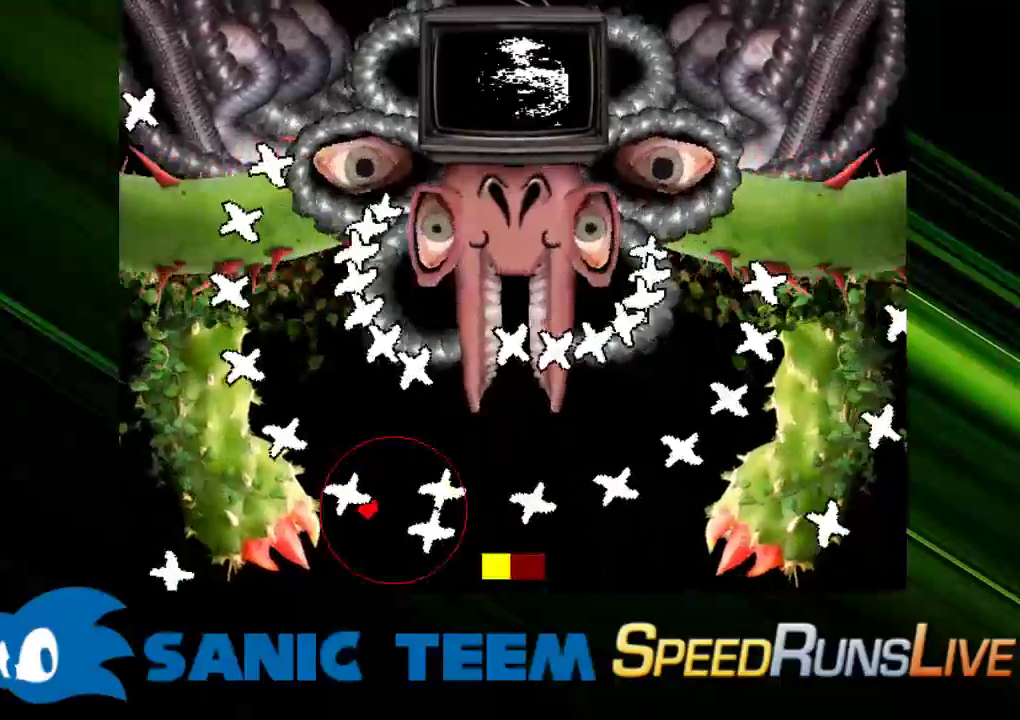
{"keys": ["right"], "events": [[33, "right", "down"]]}
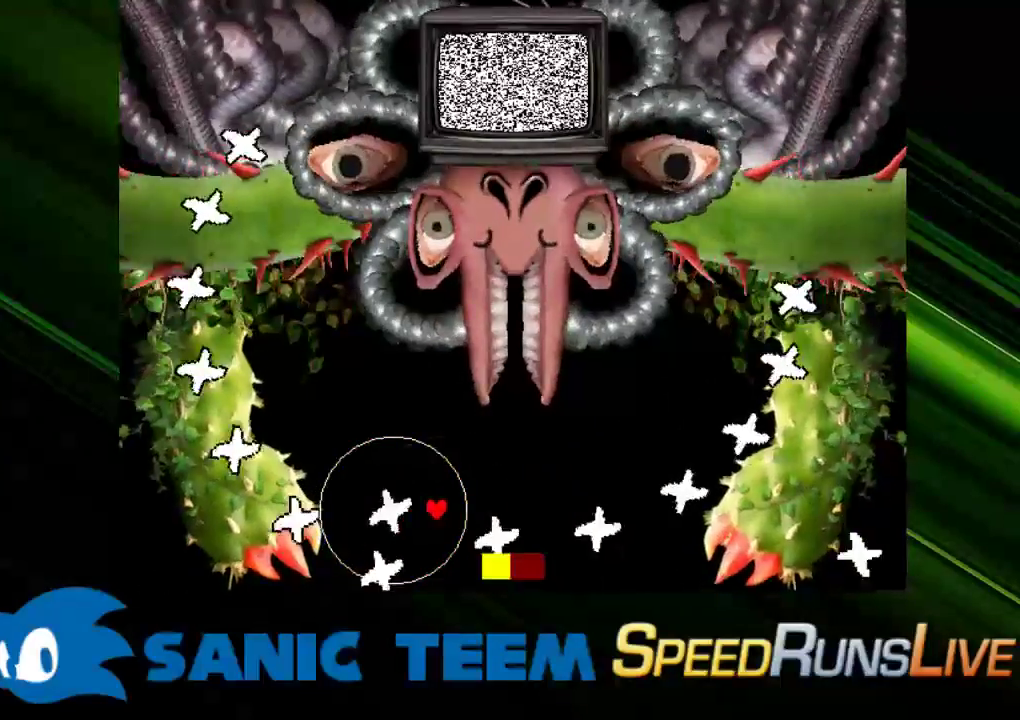
{"keys": ["right"], "events": []}
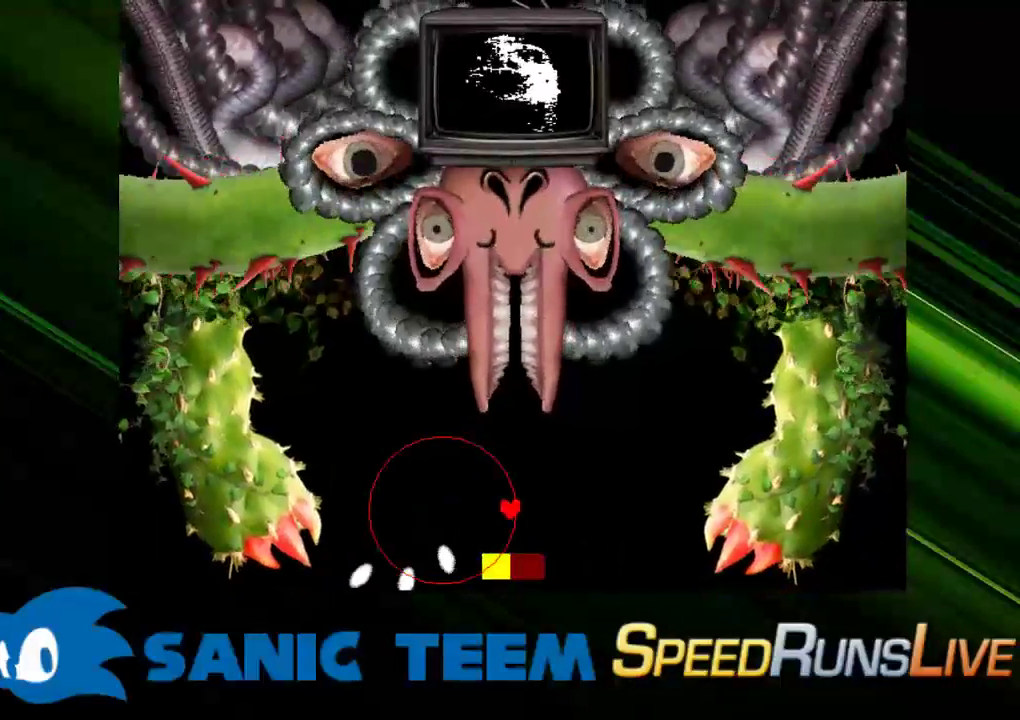
{"keys": ["right"], "events": []}
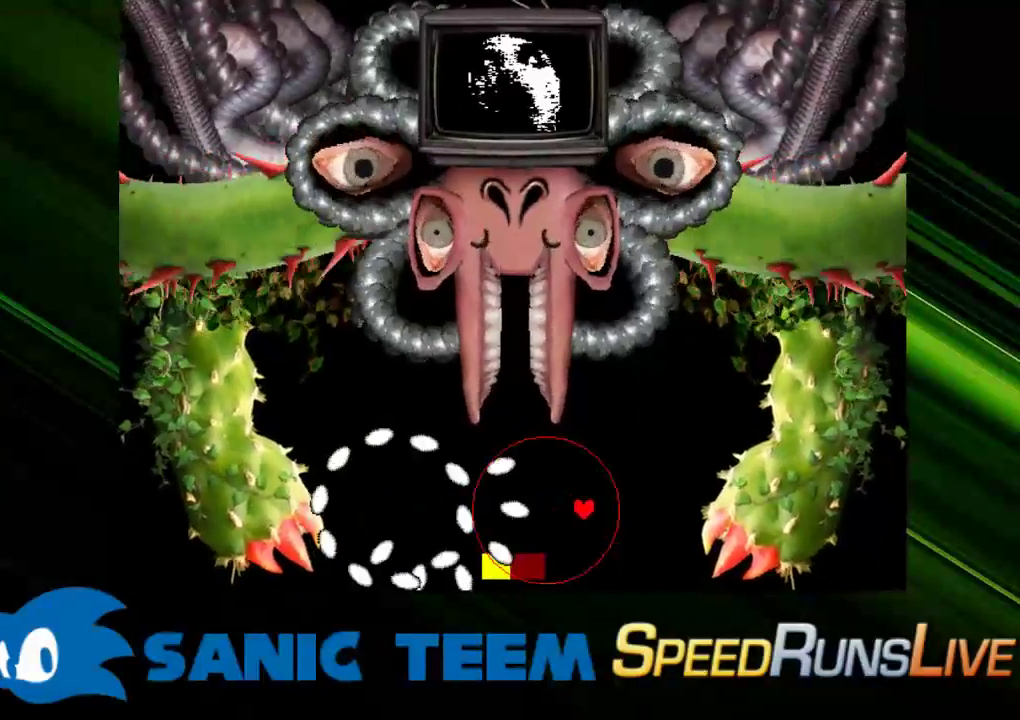
{"keys": ["up"], "events": [[367, "up", "down"], [450, "right", "up"]]}
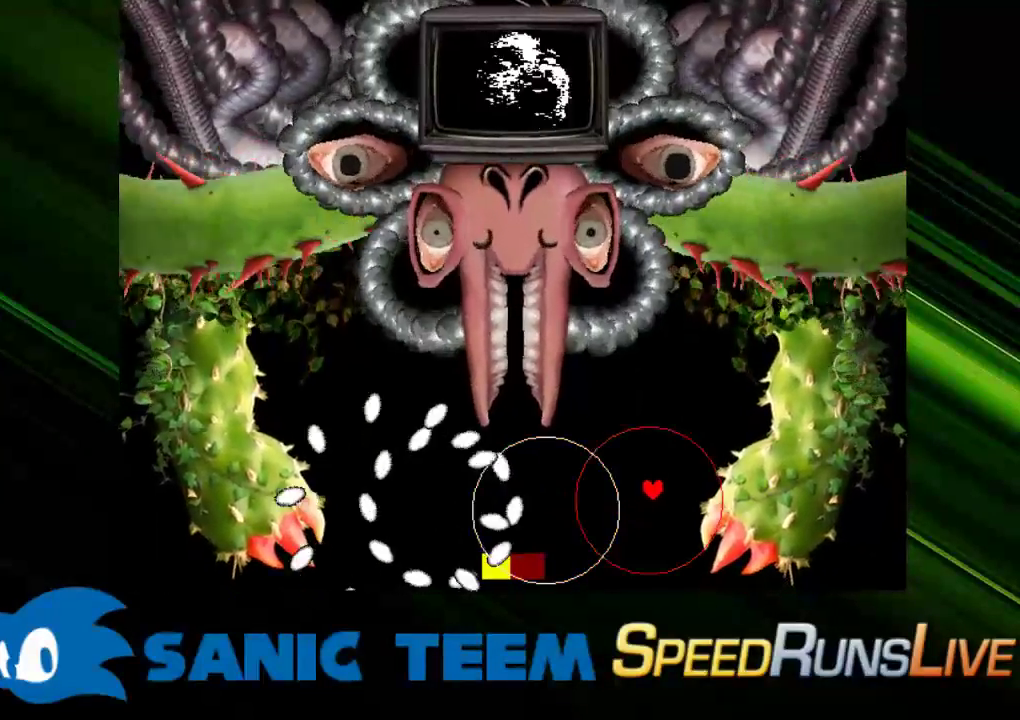
{"keys": ["left"], "events": [[383, "left", "down"], [433, "up", "up"]]}
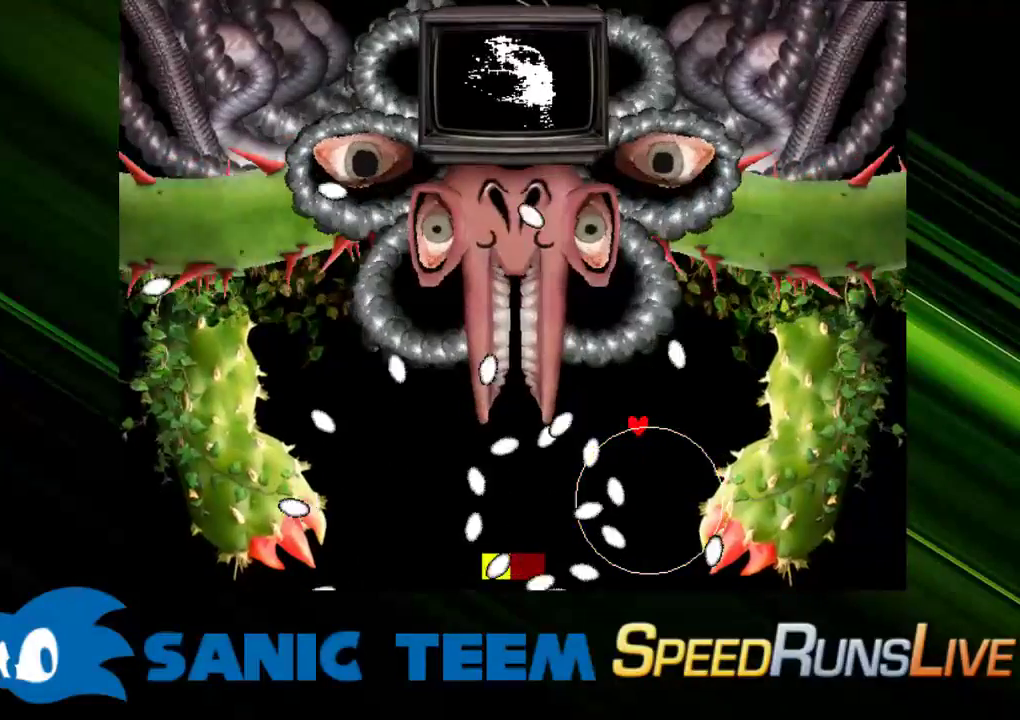
{"keys": ["left"], "events": []}
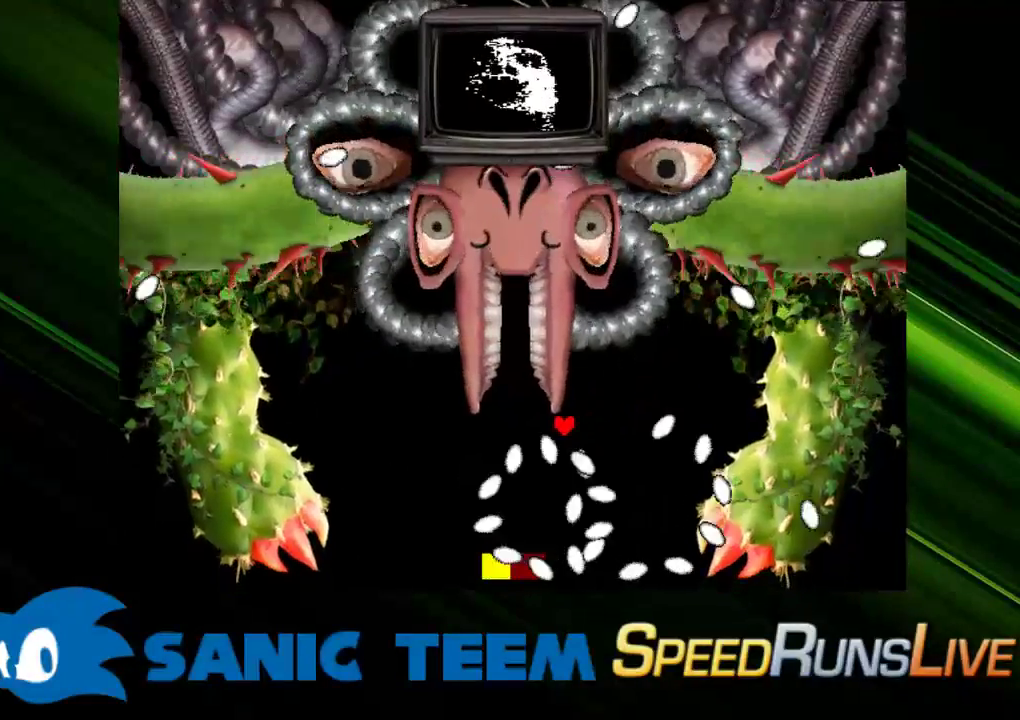
{"keys": ["down"], "events": [[317, "down", "down"], [500, "left", "up"]]}
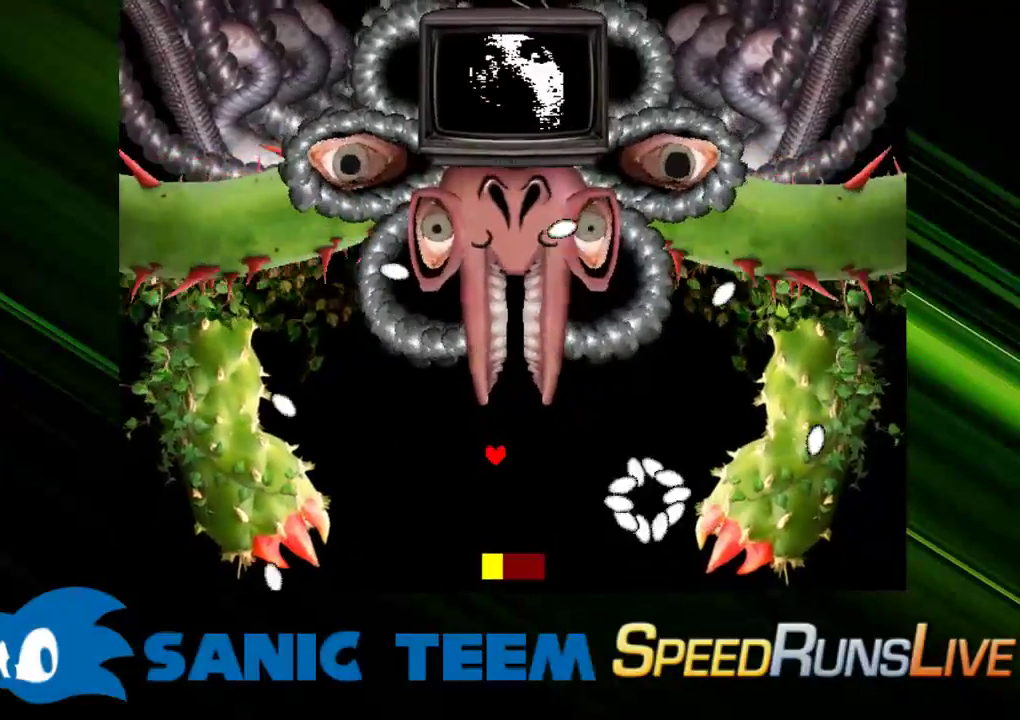
{"keys": [], "events": [[467, "down", "up"]]}
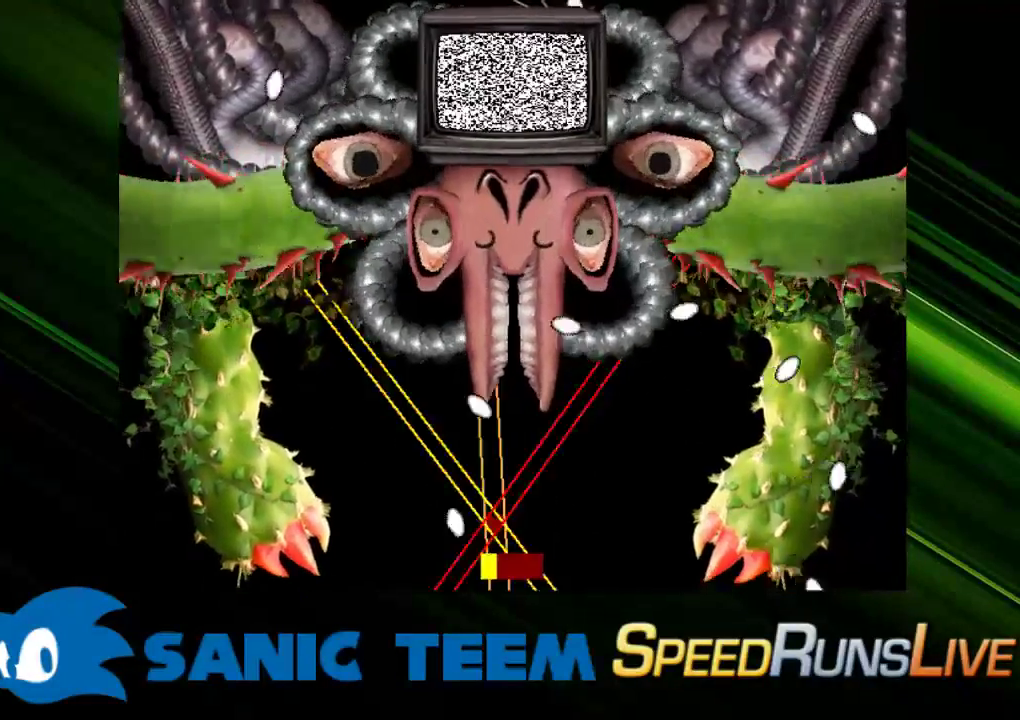
{"keys": ["right"], "events": [[67, "right", "down"]]}
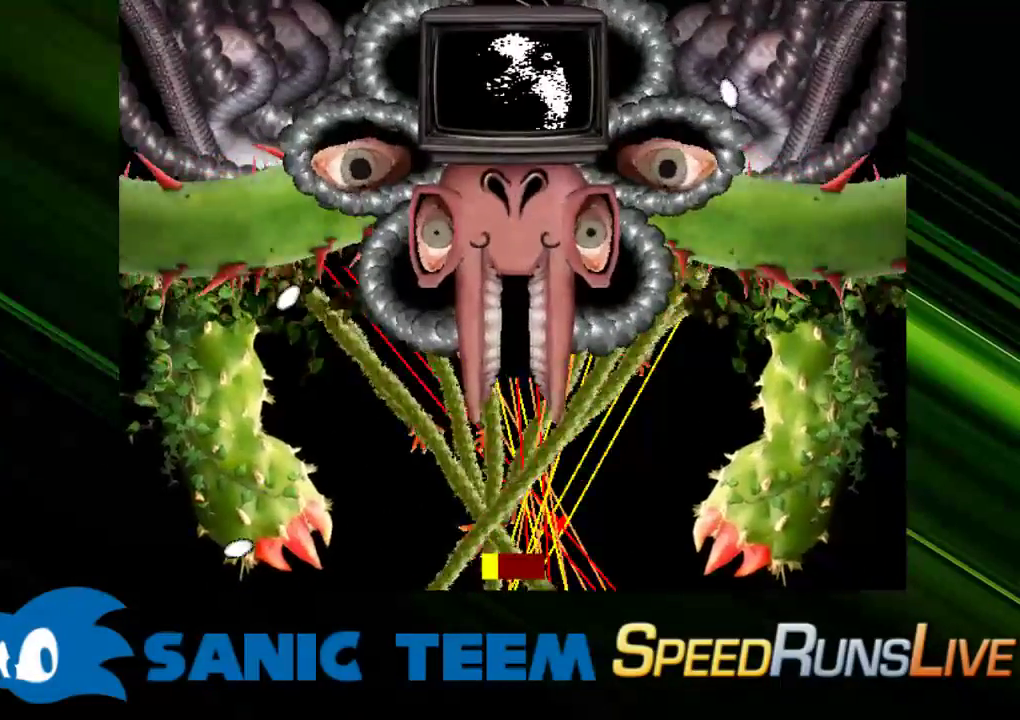
{"keys": [], "events": [[367, "right", "up"]]}
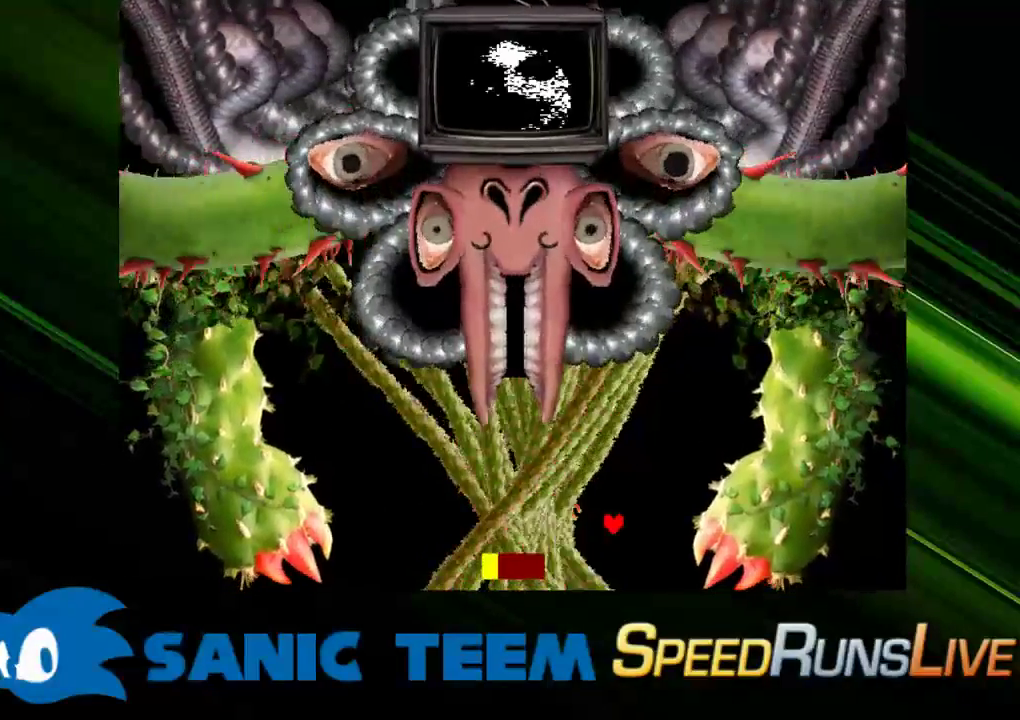
{"keys": ["right", "up"], "events": [[283, "right", "down"], [333, "up", "down"]]}
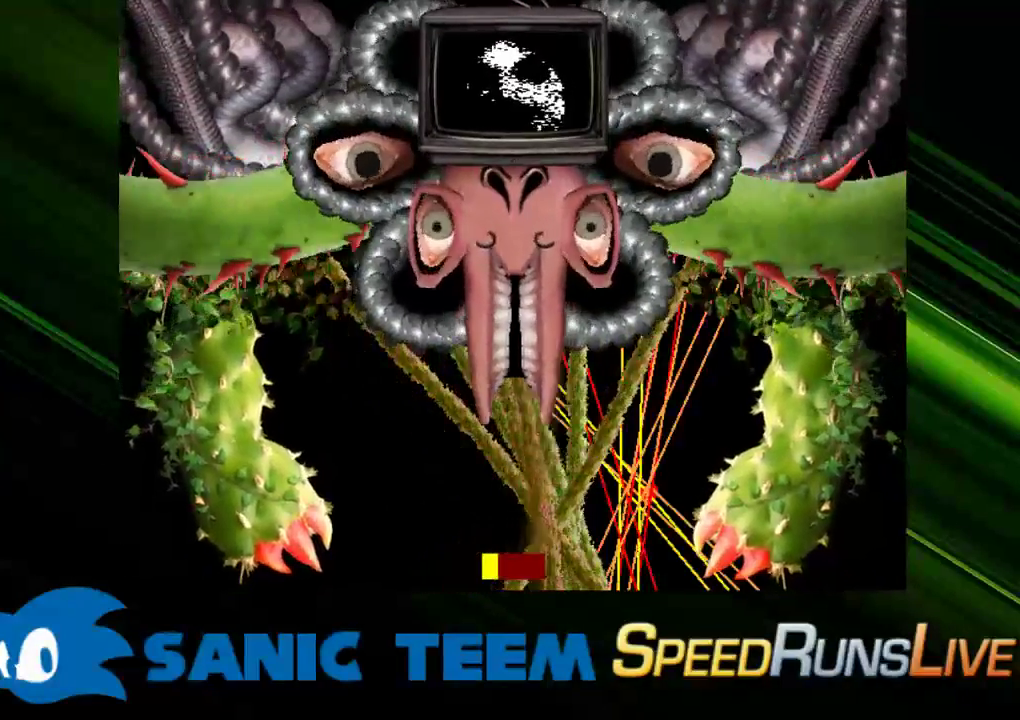
{"keys": ["right"], "events": [[200, "up", "up"]]}
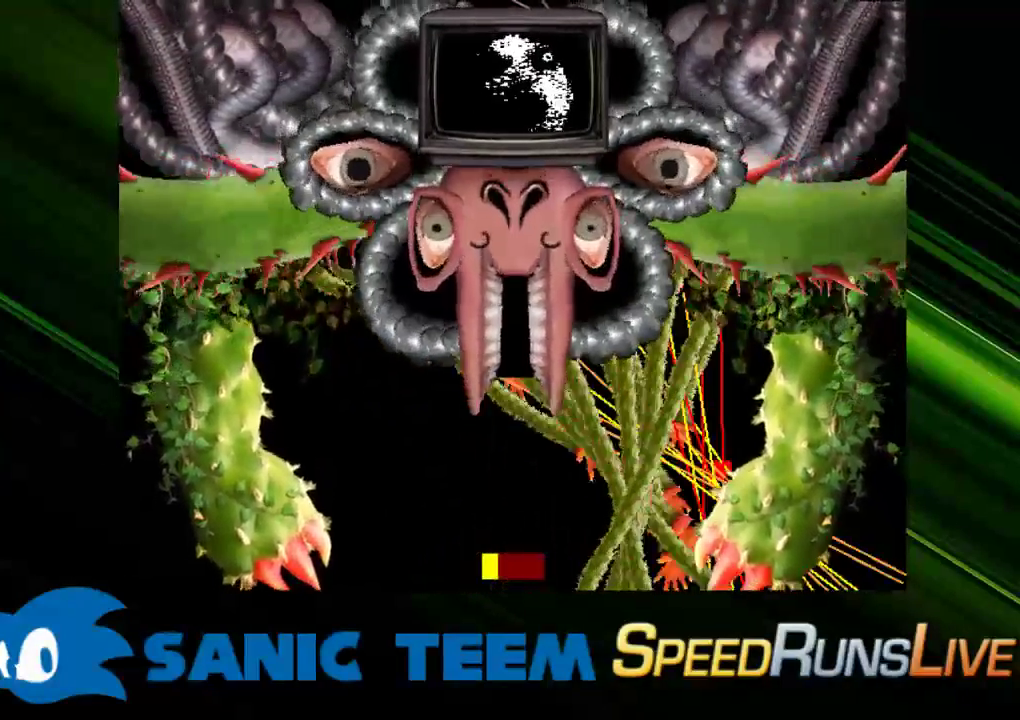
{"keys": [], "events": [[133, "right", "up"]]}
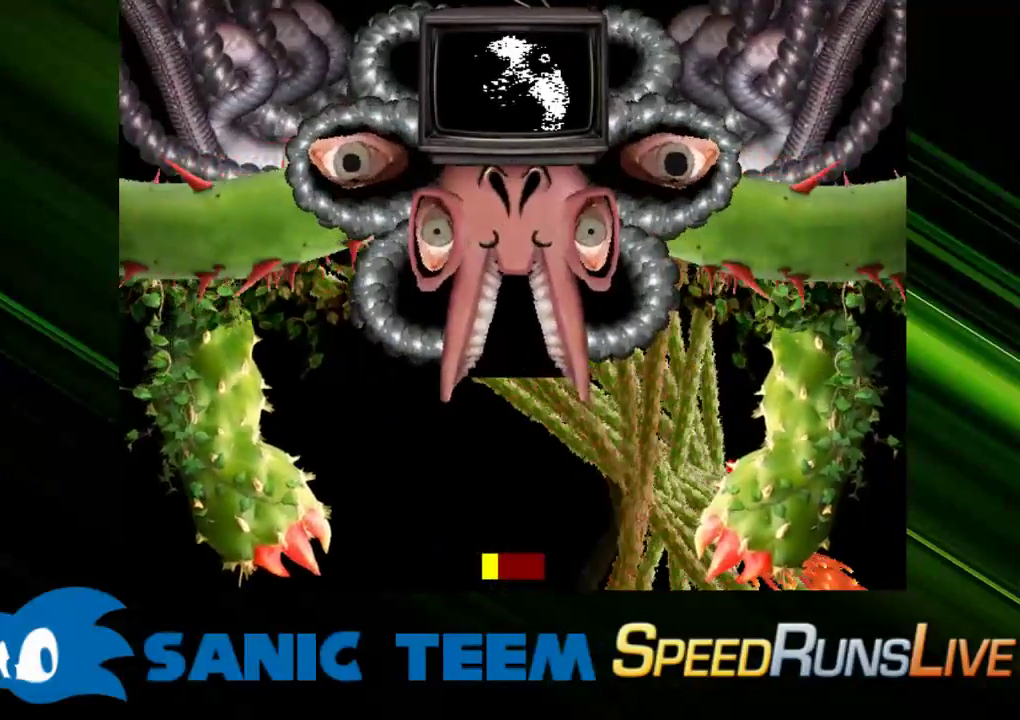
{"keys": ["left"], "events": [[467, "left", "down"]]}
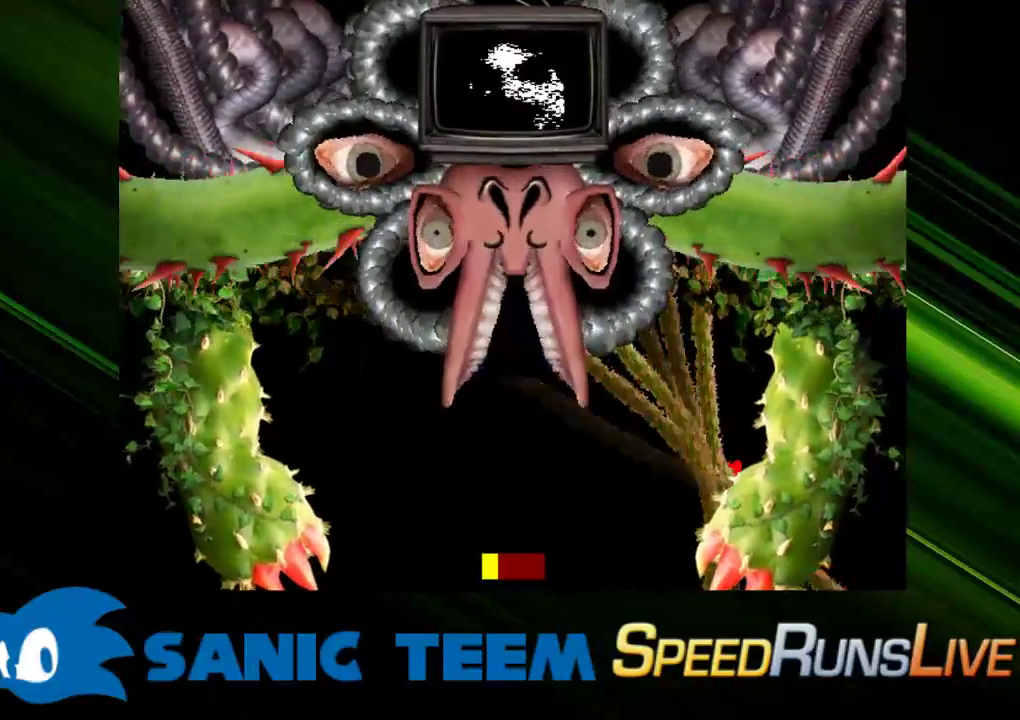
{"keys": [], "events": [[300, "left", "up"]]}
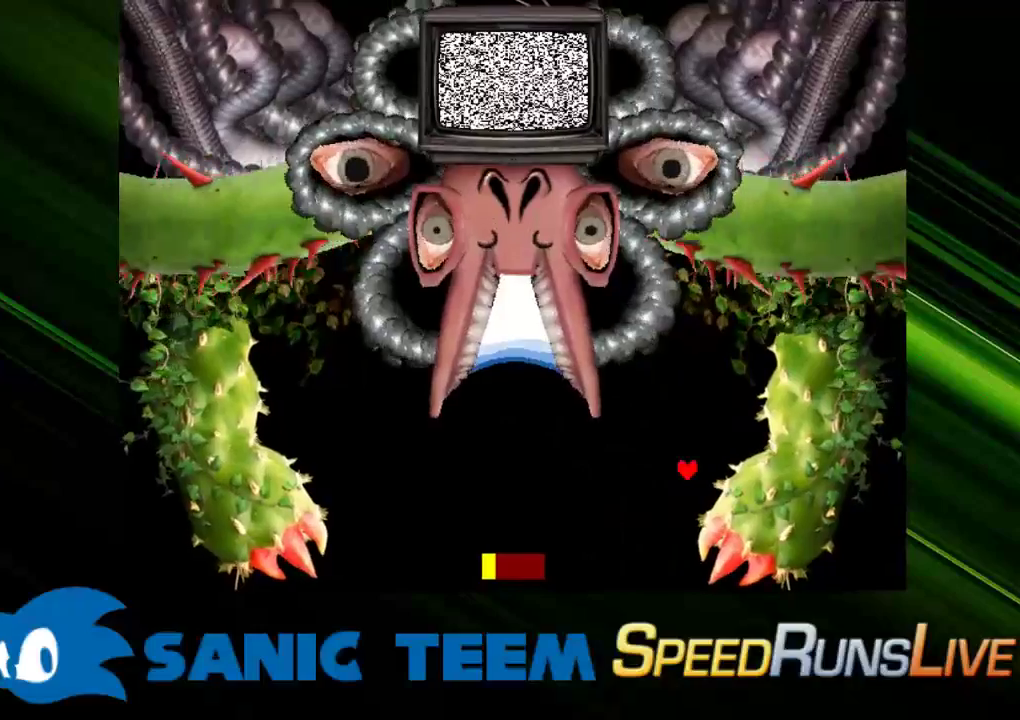
{"keys": [], "events": []}
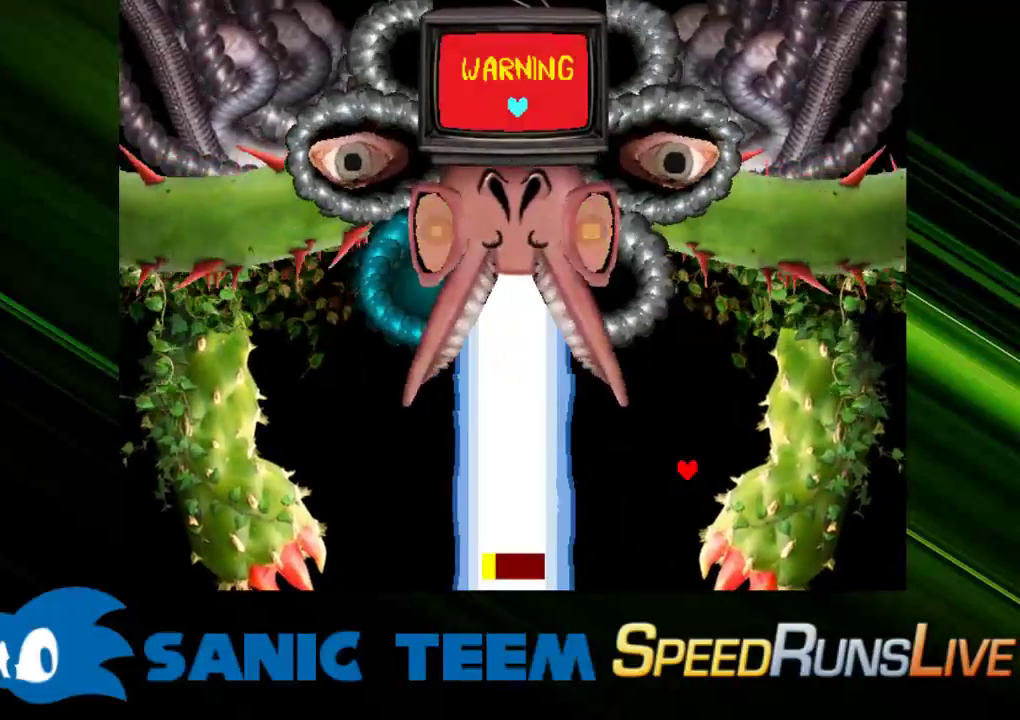
{"keys": ["left"], "events": [[333, "left", "down"]]}
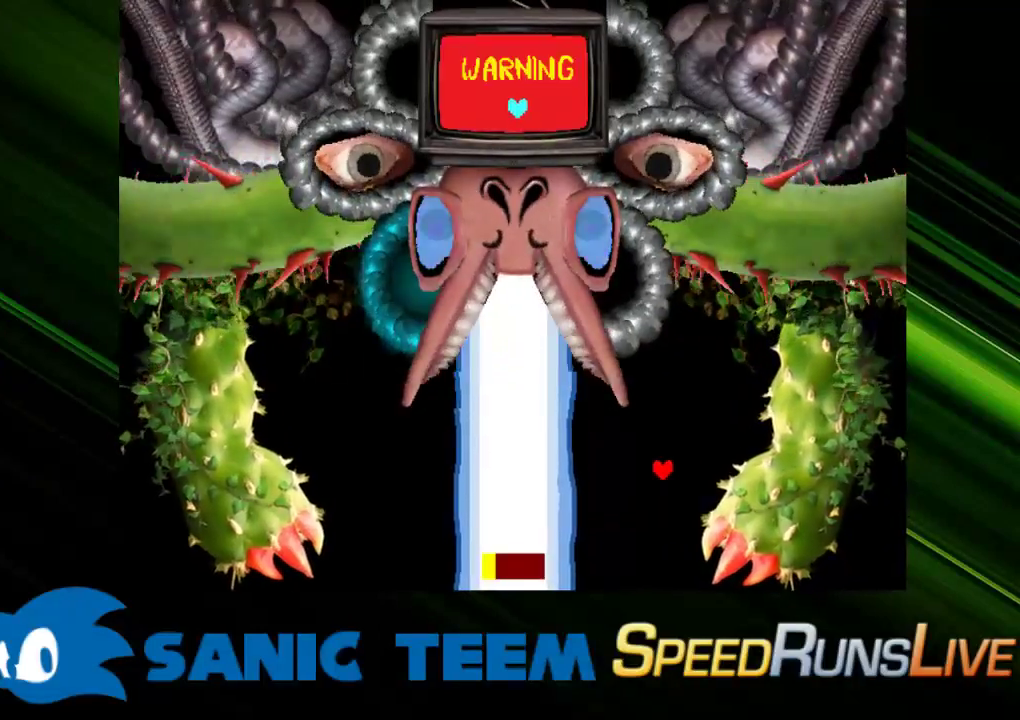
{"keys": [], "events": [[300, "left", "up"]]}
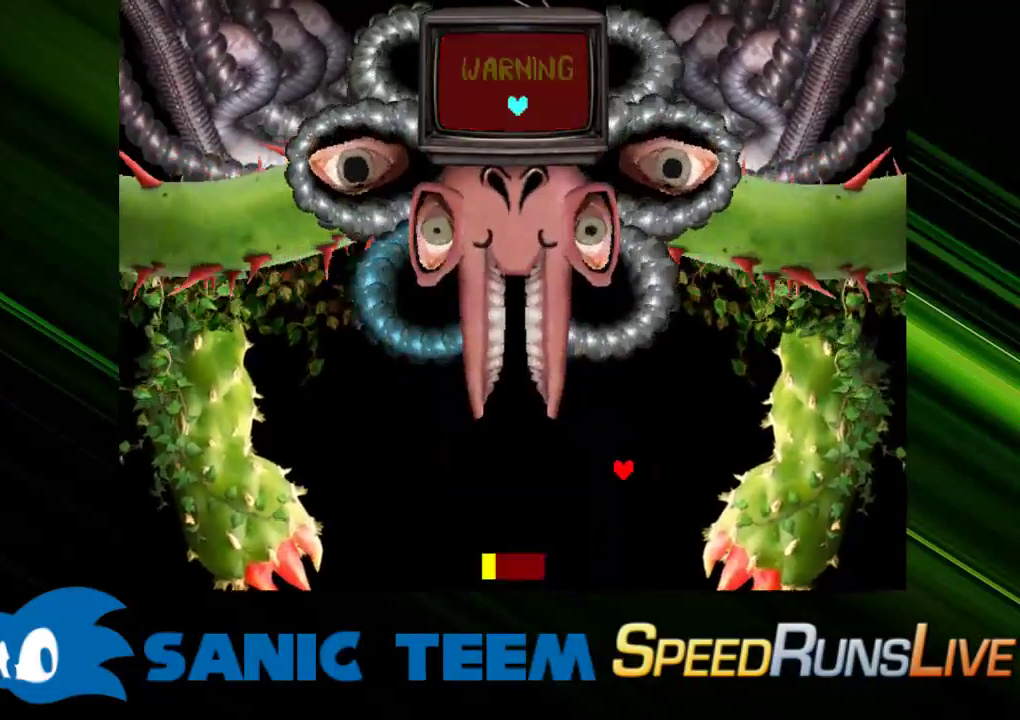
{"keys": ["down", "left"], "events": [[417, "down", "down"], [417, "left", "down"]]}
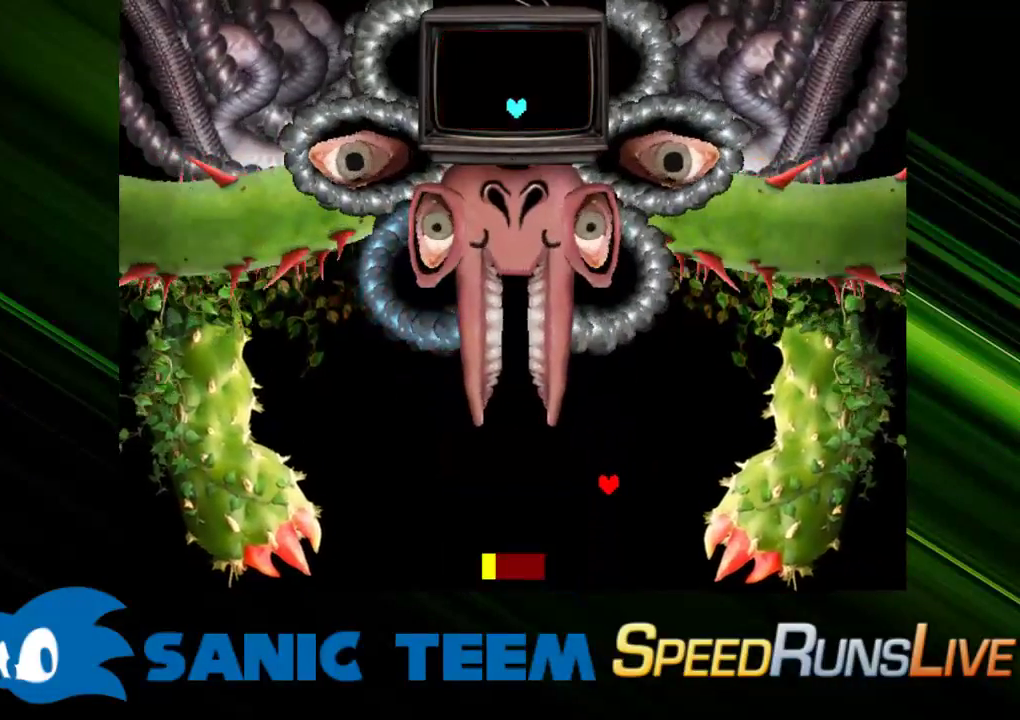
{"keys": [], "events": [[150, "down", "up"], [333, "left", "up"]]}
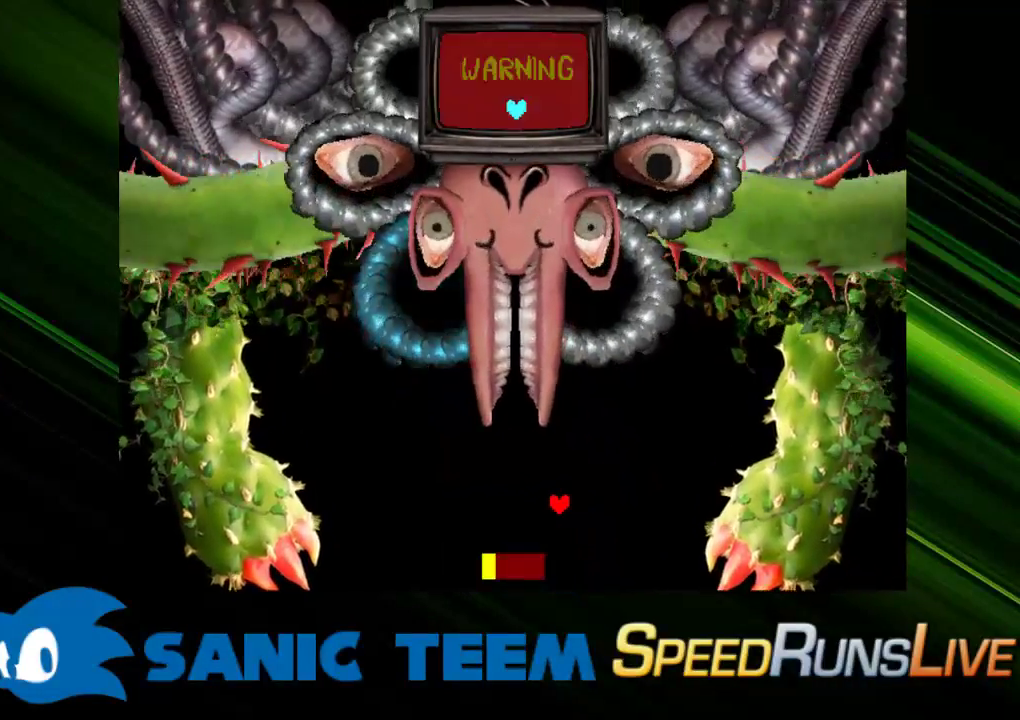
{"keys": [], "events": []}